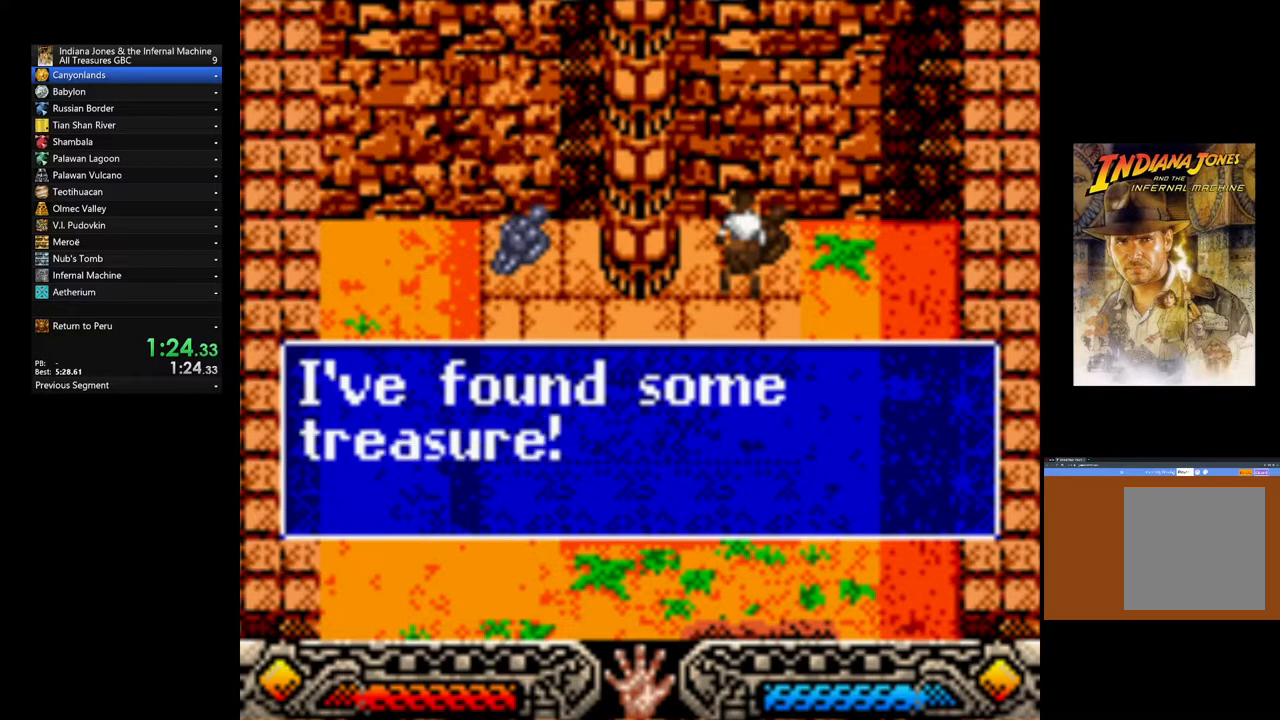
Gameplay with a controller (Xbox layout); each line is a JSON object with the inputs held at the frame after it. "events" lists button and stick changes between this image and that frame as [ms after this image, input, new state], when the widget could be followed in between.
{"buttons": [], "left_stick": "up-left", "right_stick": "center", "events": [[50, "A", "up"], [133, "A", "down"], [217, "A", "up"], [283, "A", "down"], [333, "left_stick", "left"], [383, "A", "up"], [500, "left_stick", "up-left"]]}
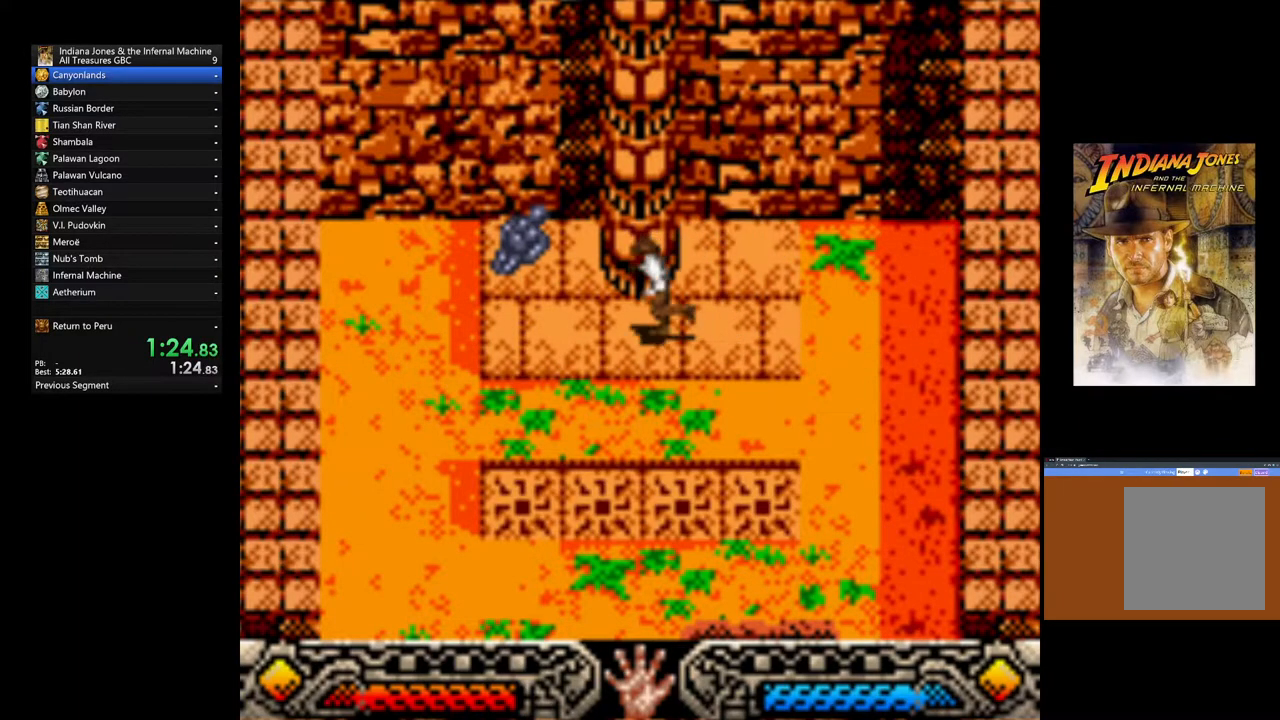
{"buttons": [], "left_stick": "center", "right_stick": "center", "events": [[167, "A", "down"], [267, "A", "up"], [350, "A", "down"], [400, "left_stick", "center"], [467, "A", "up"]]}
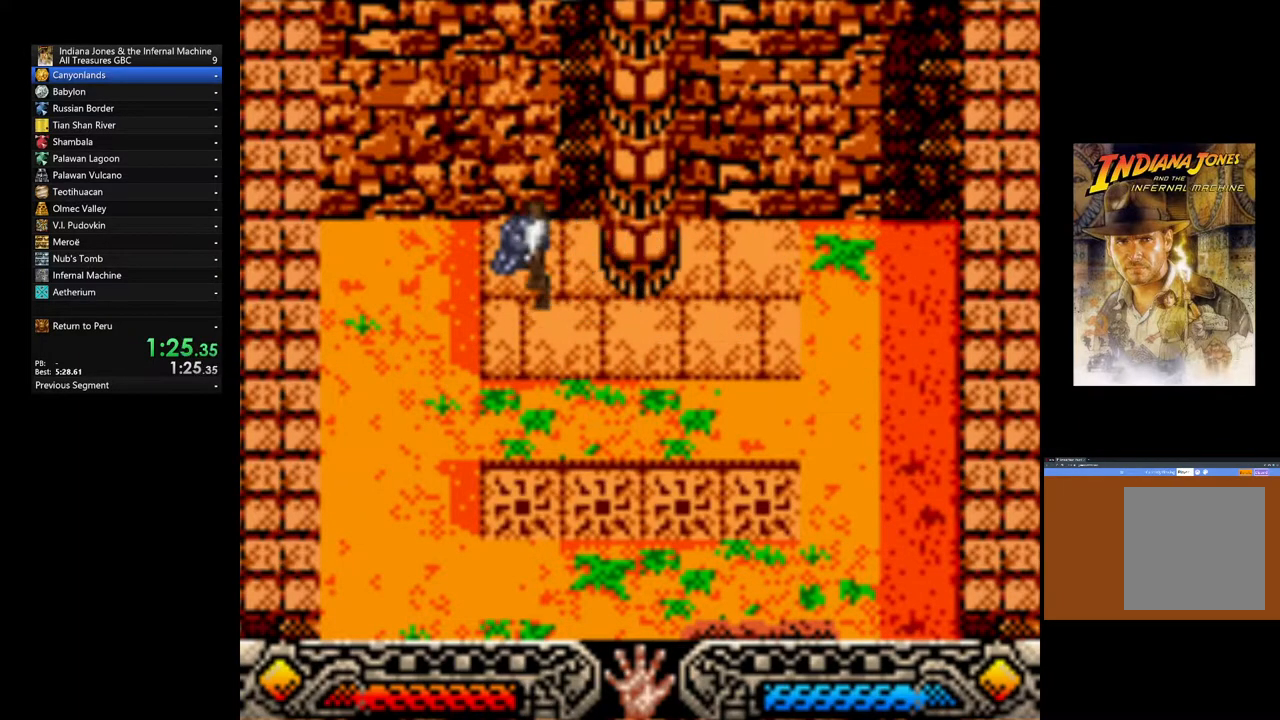
{"buttons": ["A"], "left_stick": "down-right", "right_stick": "center", "events": [[33, "A", "down"], [150, "A", "up"], [233, "A", "down"], [350, "A", "up"], [383, "left_stick", "down-right"], [417, "A", "down"]]}
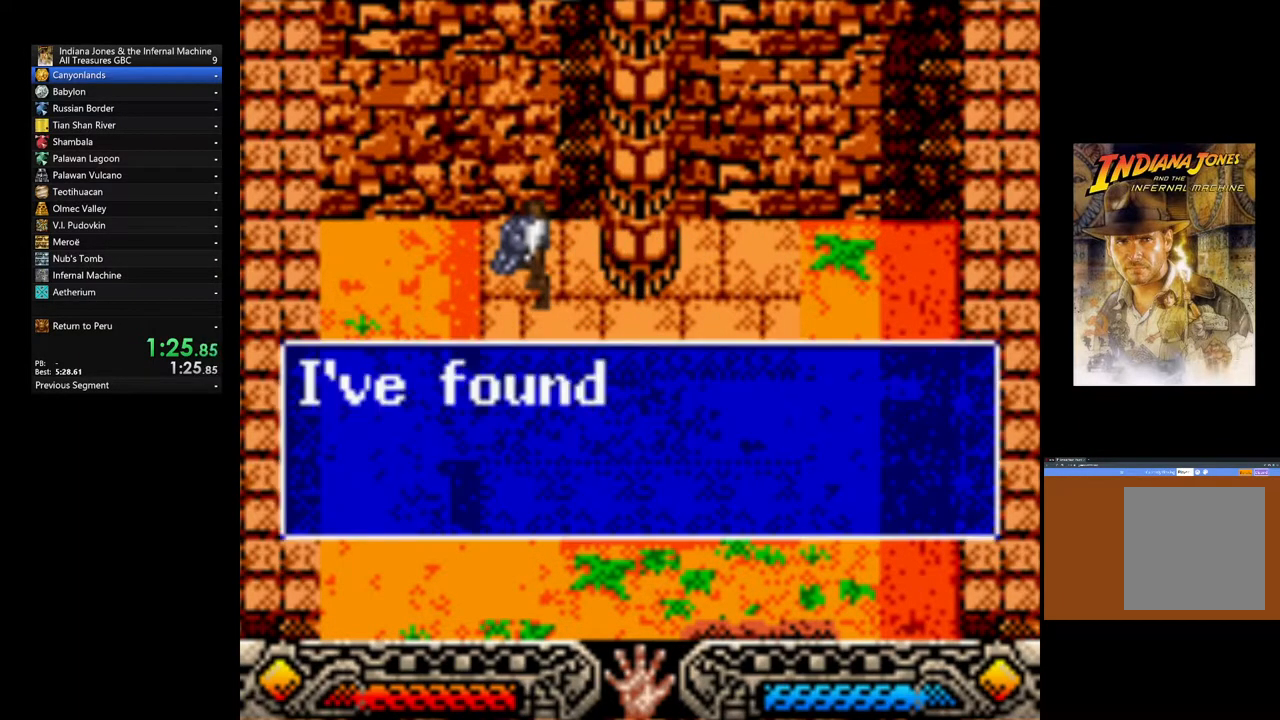
{"buttons": ["A"], "left_stick": "down-right", "right_stick": "center", "events": [[17, "A", "up"], [100, "A", "down"], [200, "A", "up"], [283, "A", "down"], [383, "A", "up"], [467, "A", "down"]]}
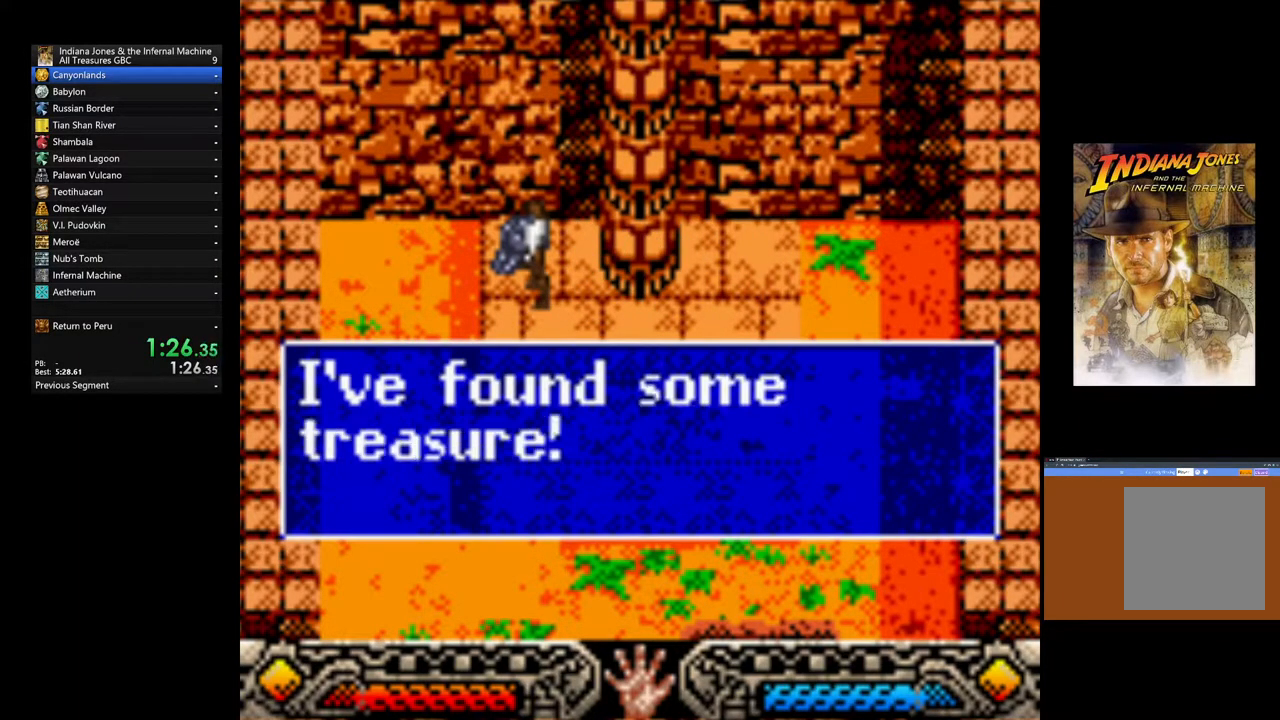
{"buttons": [], "left_stick": "down-right", "right_stick": "center", "events": [[67, "A", "up"], [133, "A", "down"], [233, "A", "up"], [333, "A", "down"], [417, "A", "up"]]}
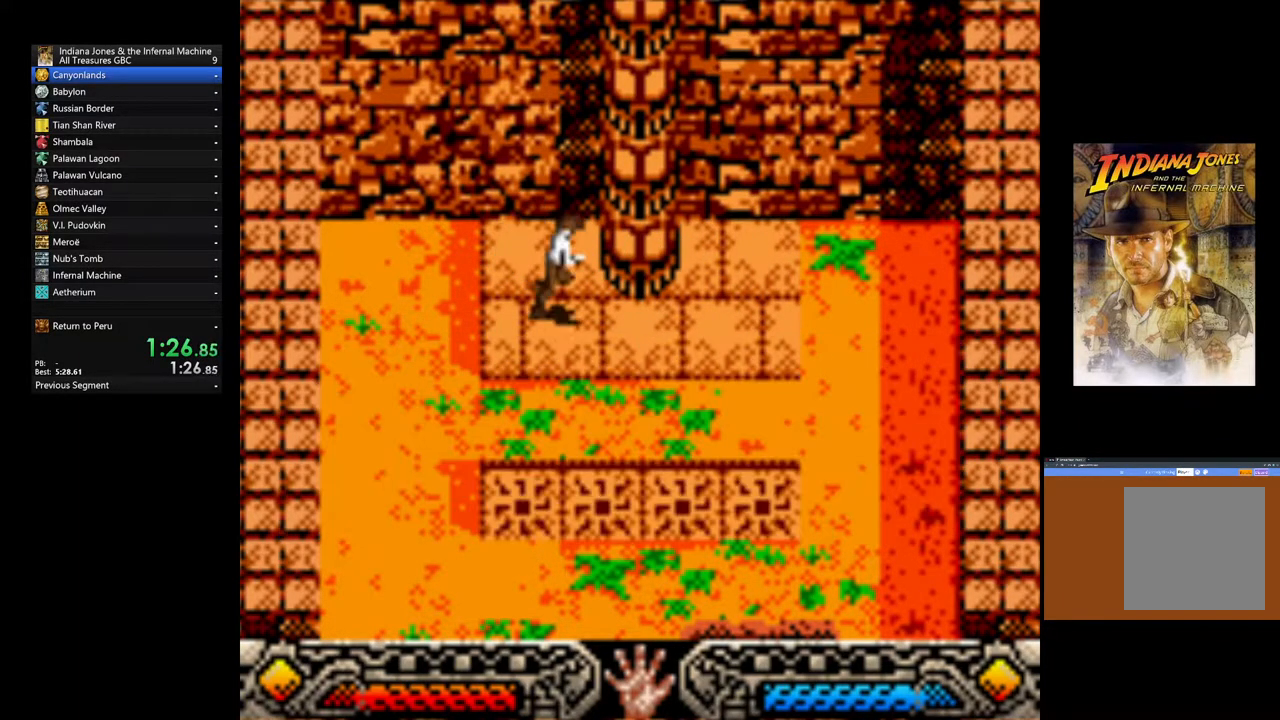
{"buttons": [], "left_stick": "down-right", "right_stick": "center", "events": []}
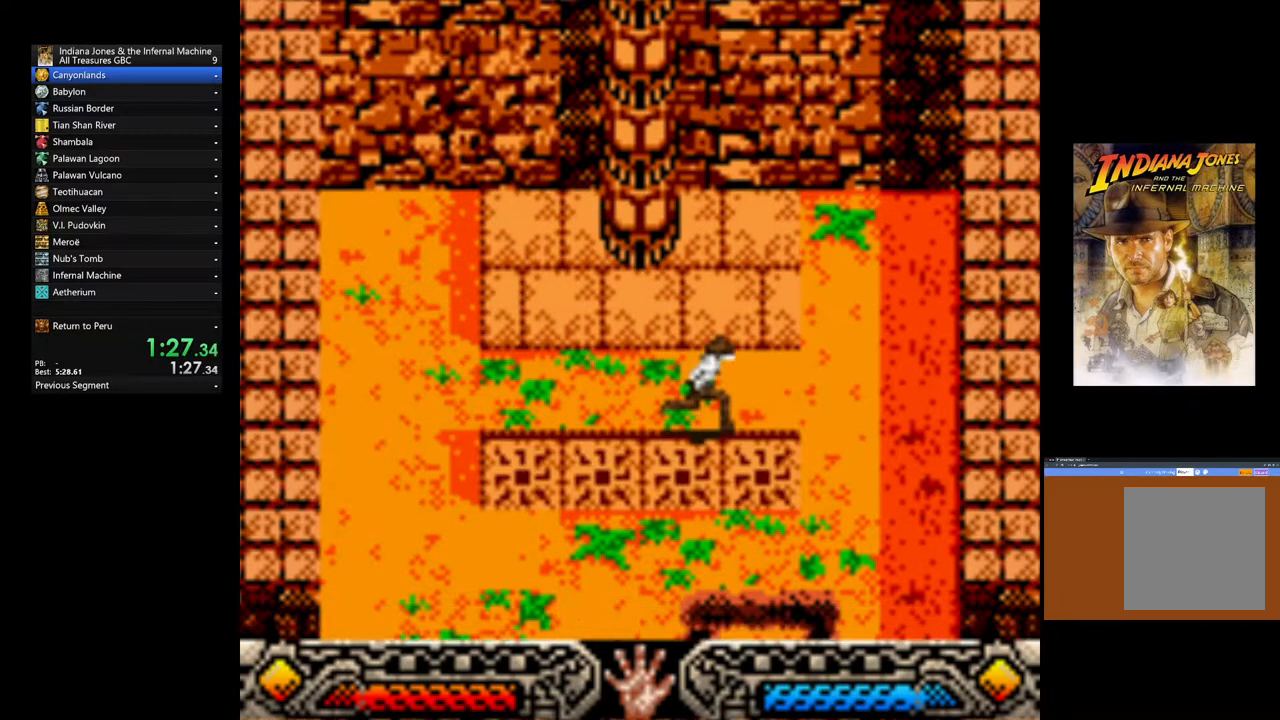
{"buttons": [], "left_stick": "down", "right_stick": "center", "events": [[117, "left_stick", "down"]]}
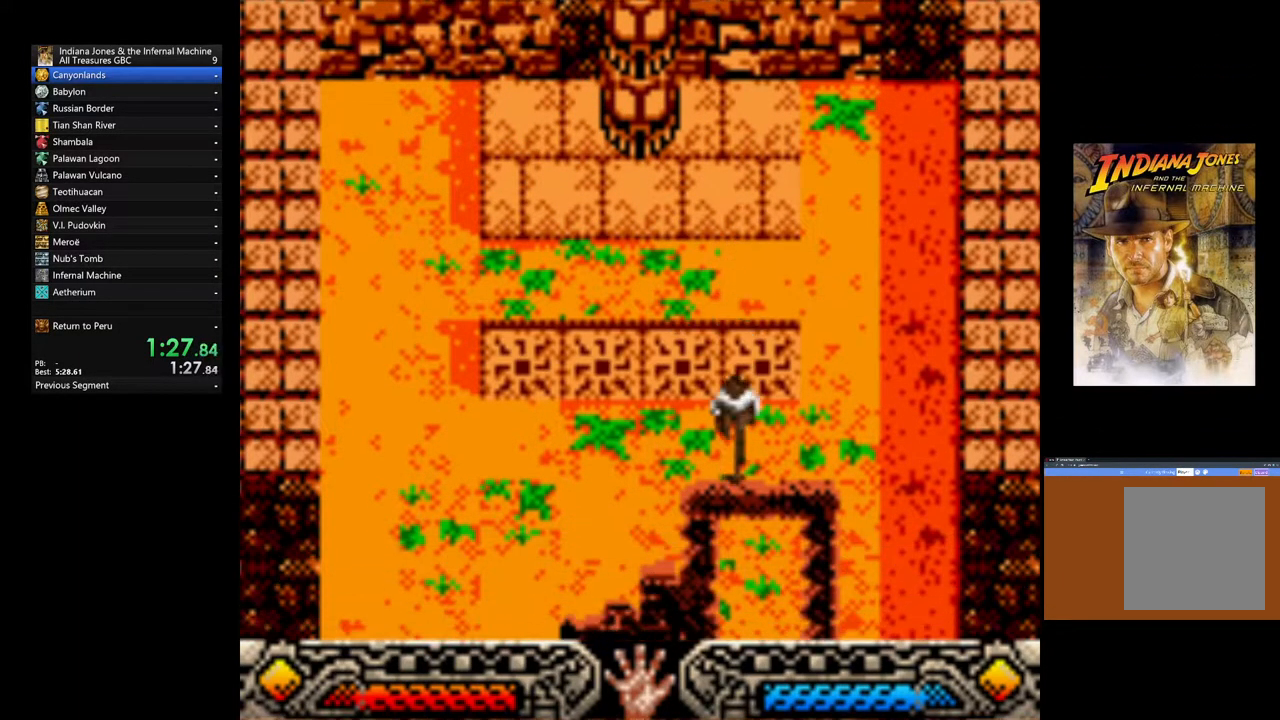
{"buttons": [], "left_stick": "down-right", "right_stick": "center", "events": [[467, "left_stick", "down-right"]]}
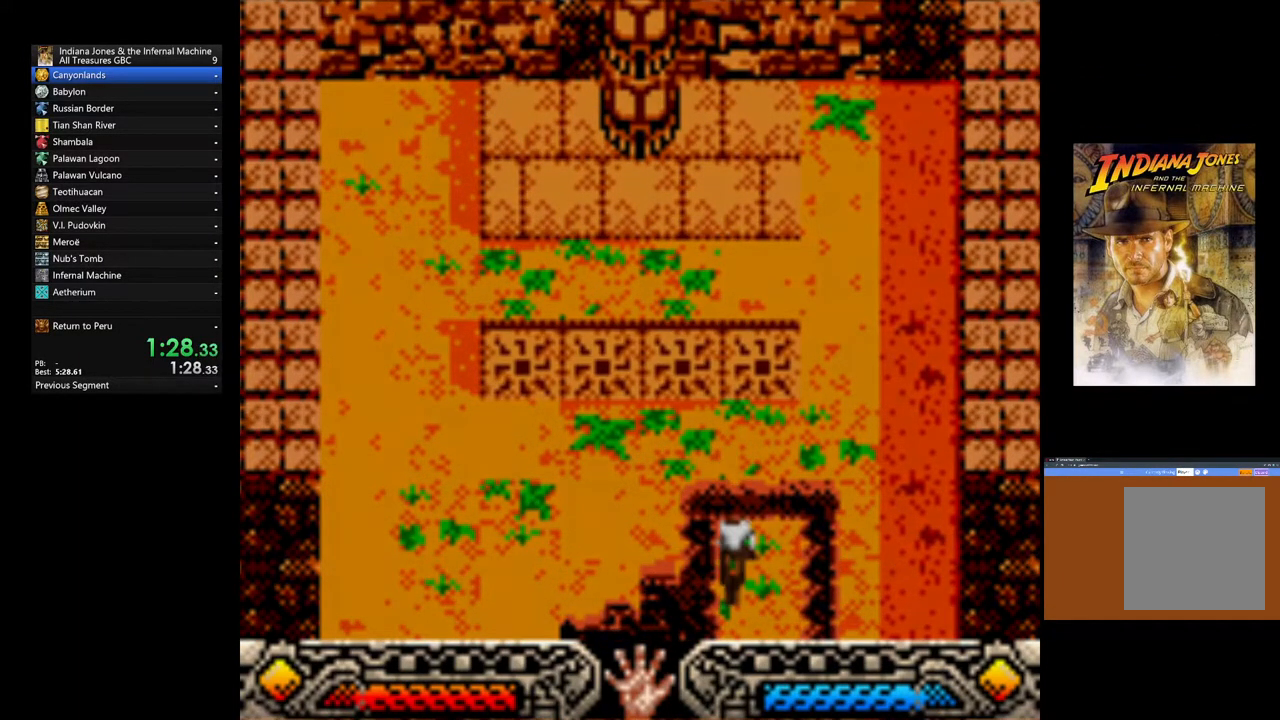
{"buttons": [], "left_stick": "center", "right_stick": "center"}